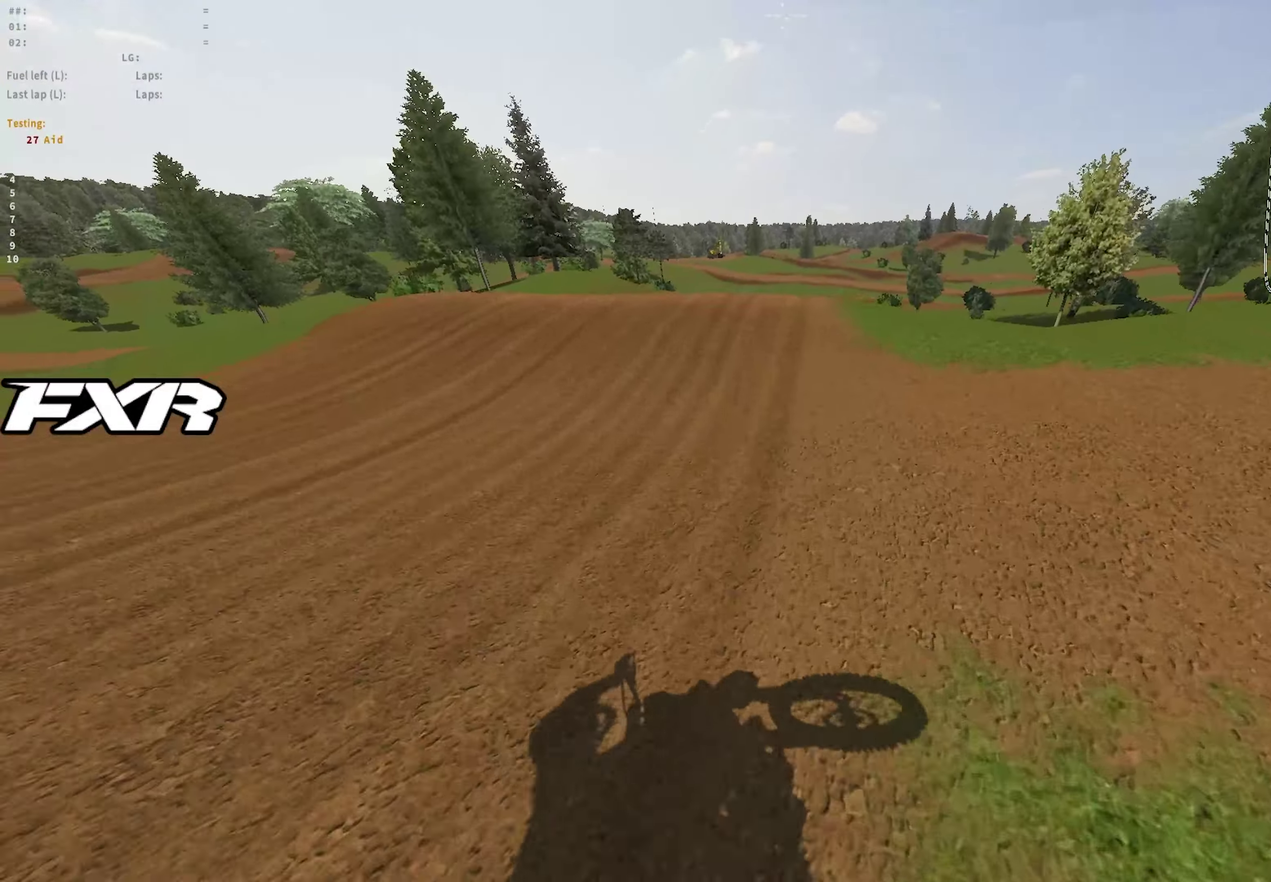
Gameplay with a controller (PlayStation layout); each line is a JSON object with the inputs held at the frame after it (dt_ms = milliseconds from this image to that frame). "events" lists button and stick changes between this image and that frame as [ms after this image, input, new state], when the widget could be followed in between.
{"dt_ms": 350, "buttons": ["R1", "R2"], "left_stick": "center", "right_stick": "up", "events": [[100, "R1", "down"]]}
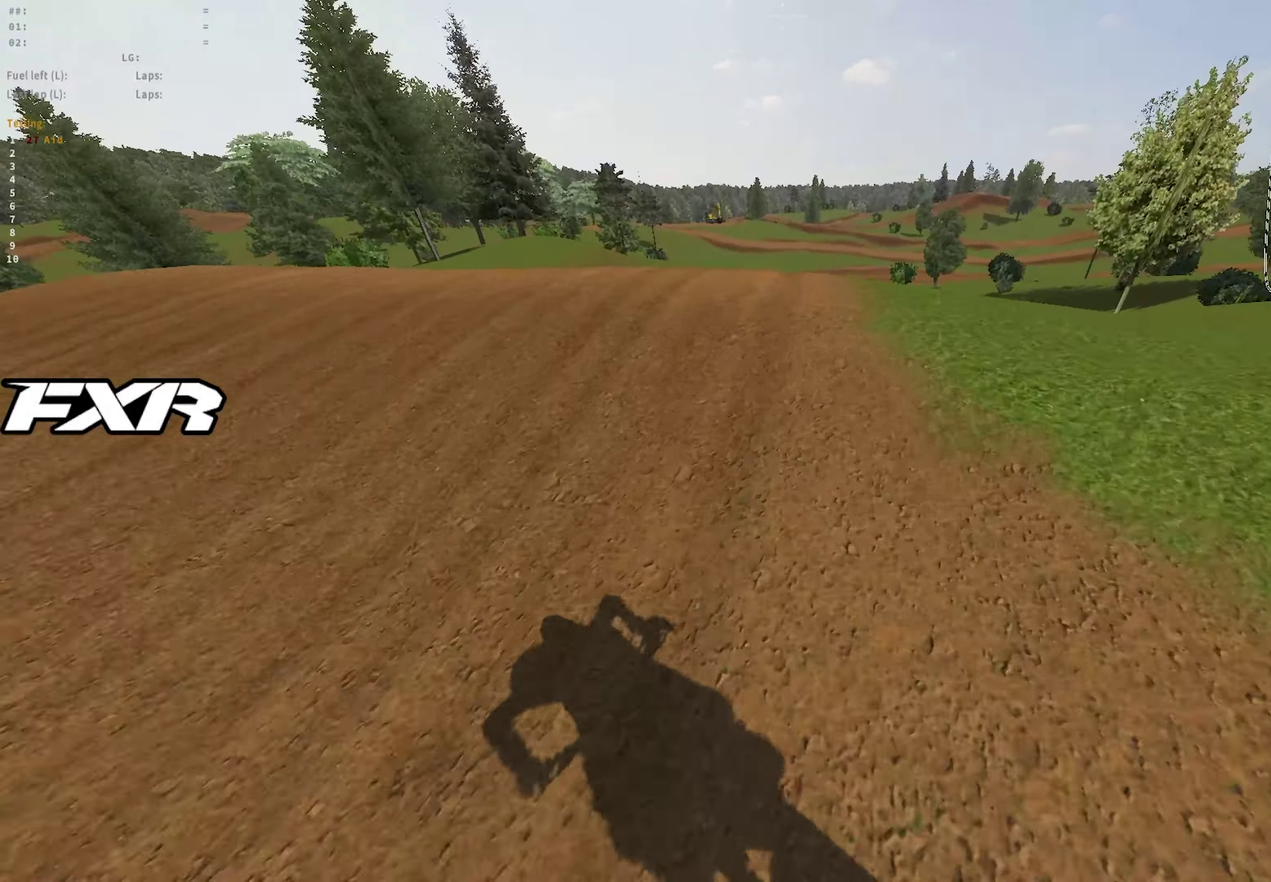
{"dt_ms": 550, "buttons": [], "left_stick": "center", "right_stick": "center", "events": [[167, "right_stick", "center"], [200, "R2", "up"], [217, "R1", "up"]]}
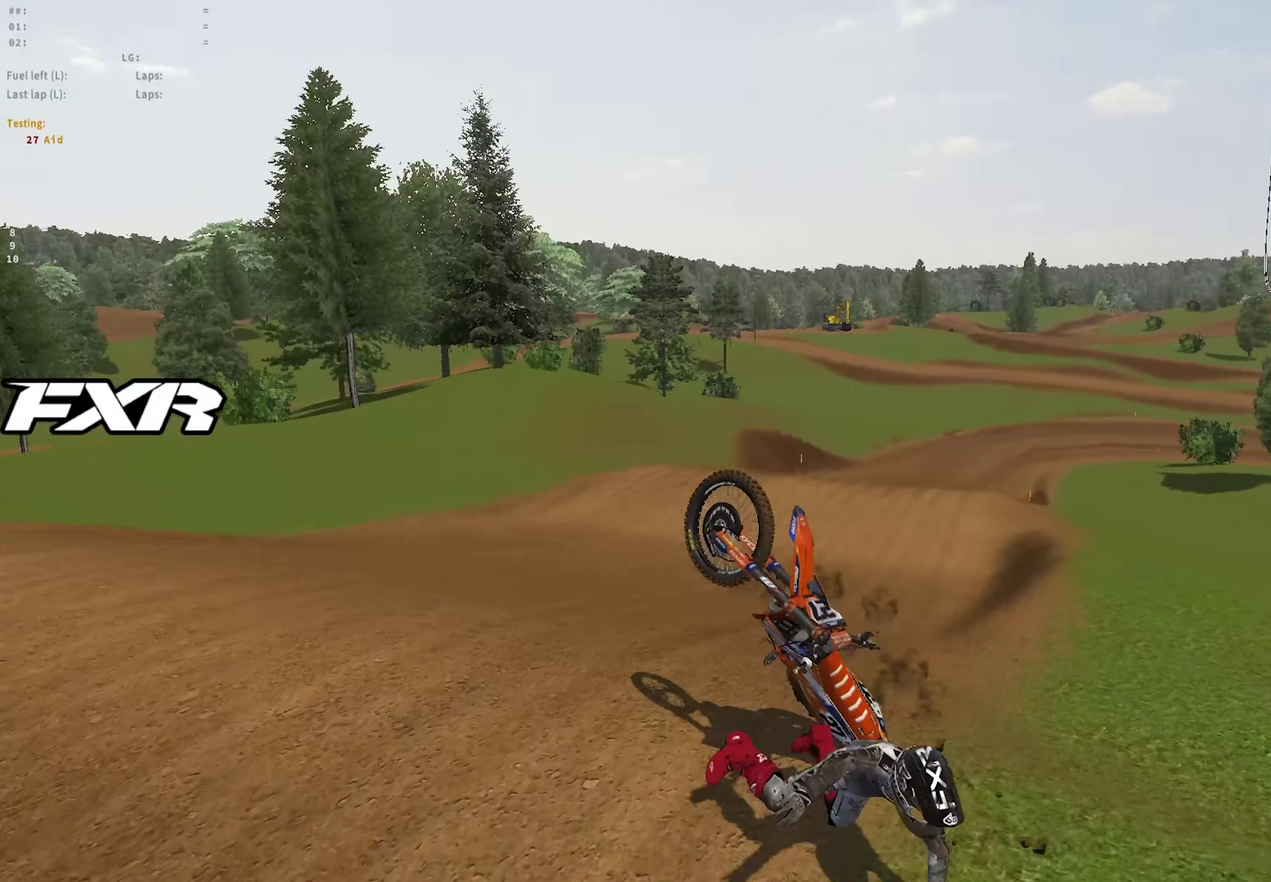
{"dt_ms": 450, "buttons": [], "left_stick": "center", "right_stick": "center", "events": []}
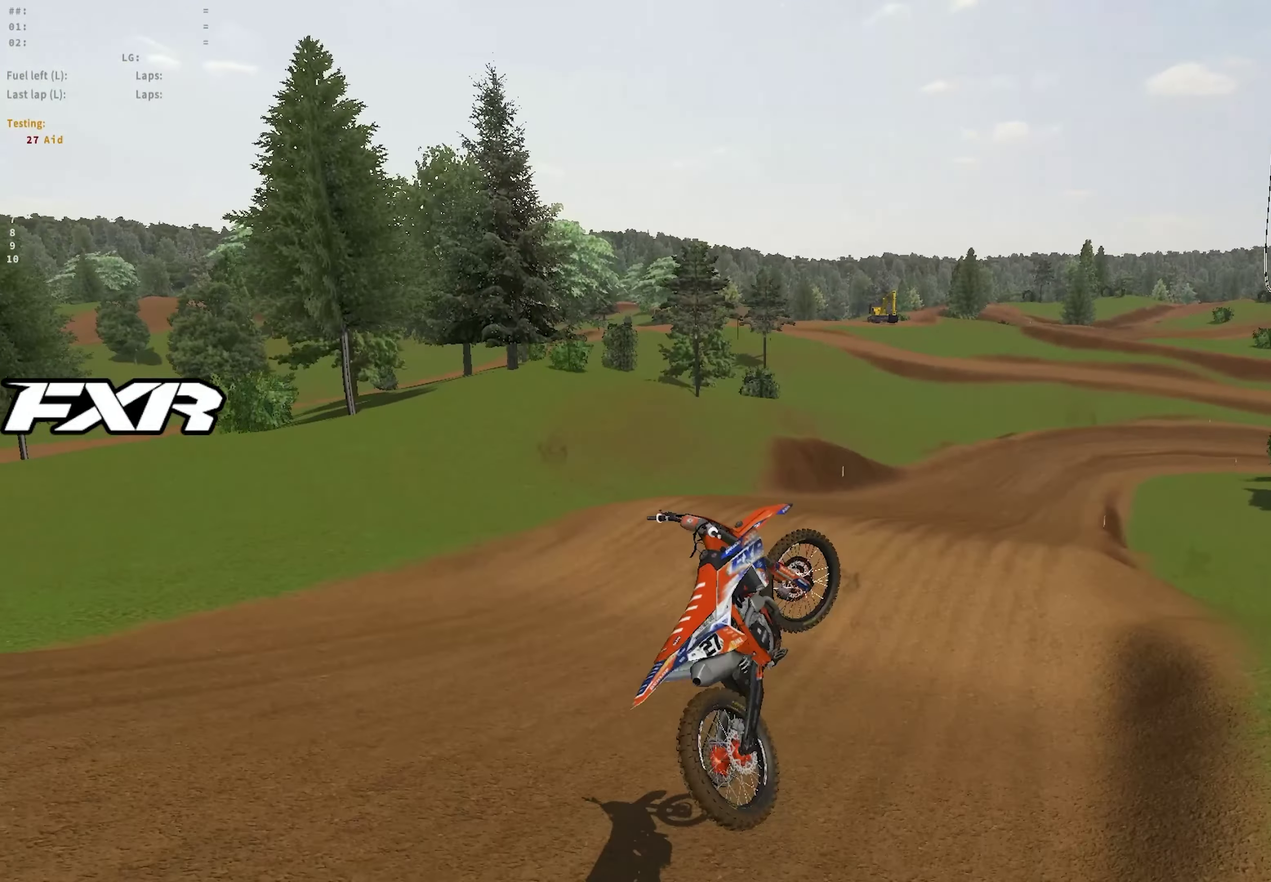
{"dt_ms": 550, "buttons": [], "left_stick": "center", "right_stick": "center", "events": []}
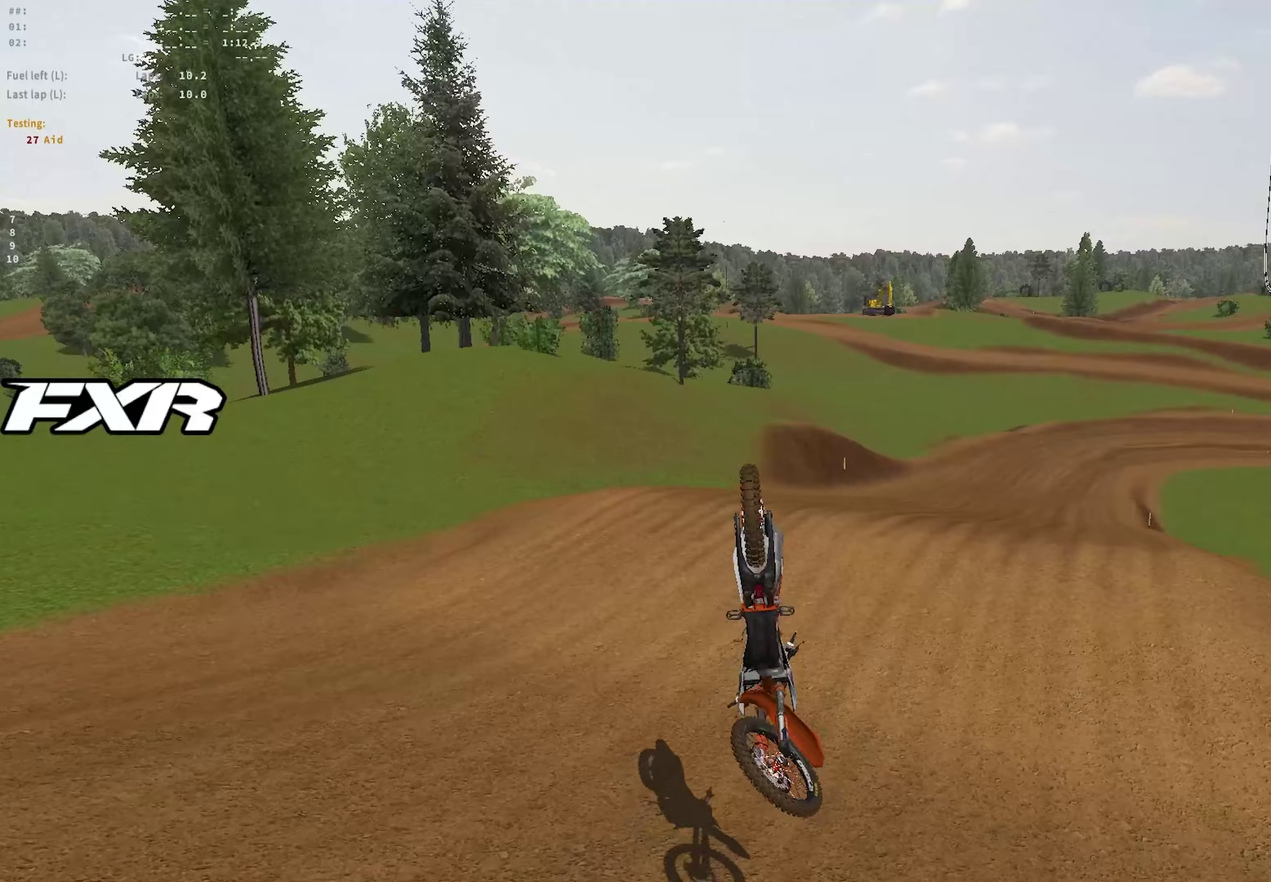
{"dt_ms": 450, "buttons": ["SQUARE"], "left_stick": "center", "right_stick": "center", "events": [[200, "SQUARE", "down"], [317, "SQUARE", "up"], [400, "SQUARE", "down"]]}
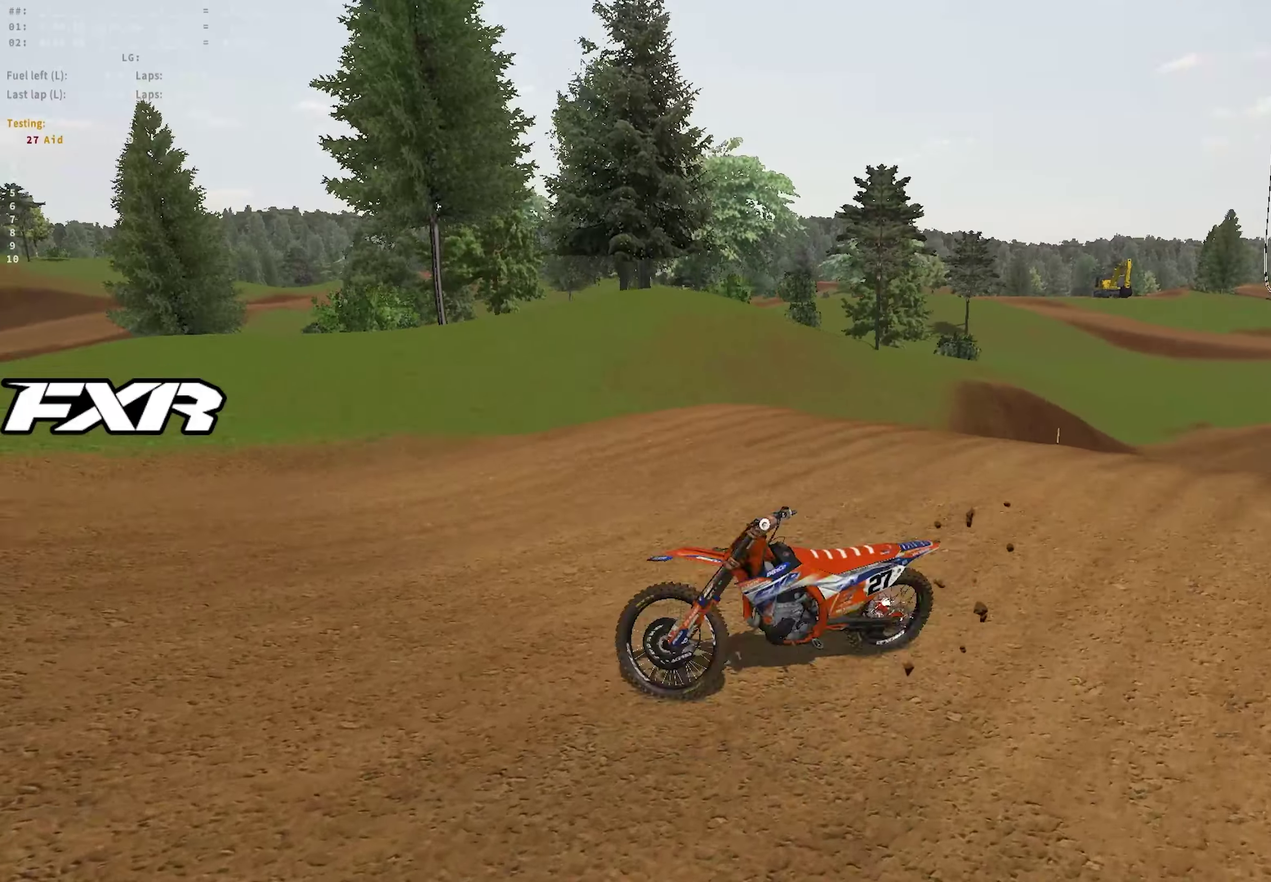
{"dt_ms": 450, "buttons": ["SQUARE"], "left_stick": "center", "right_stick": "center", "events": [[17, "SQUARE", "up"], [117, "SQUARE", "down"], [167, "SQUARE", "up"], [250, "SQUARE", "down"], [317, "SQUARE", "up"], [400, "SQUARE", "down"]]}
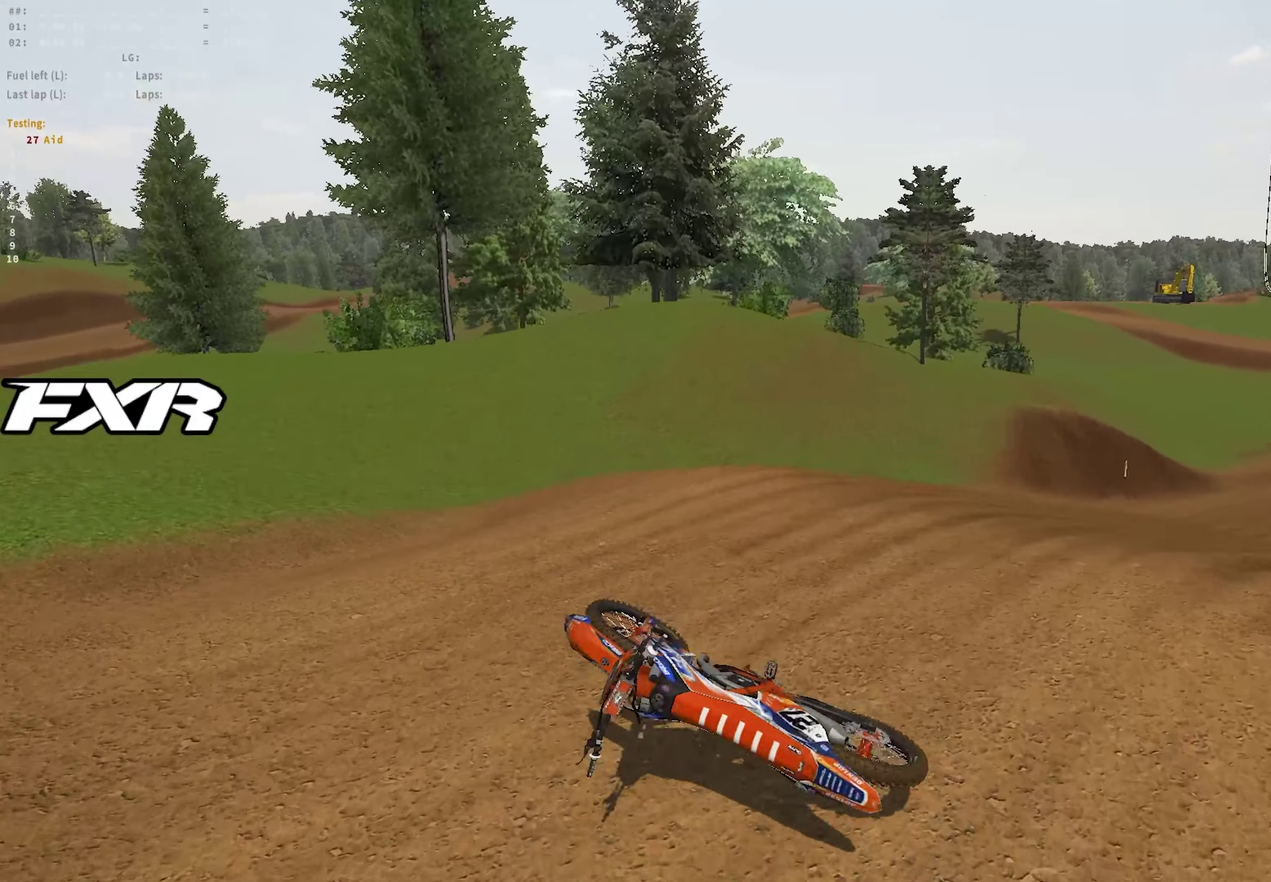
{"dt_ms": 550, "buttons": ["SQUARE"], "left_stick": "center", "right_stick": "center", "events": [[33, "SQUARE", "up"], [100, "SQUARE", "down"], [183, "SQUARE", "up"], [250, "SQUARE", "down"], [333, "SQUARE", "up"], [400, "SQUARE", "down"], [483, "SQUARE", "up"], [550, "SQUARE", "down"]]}
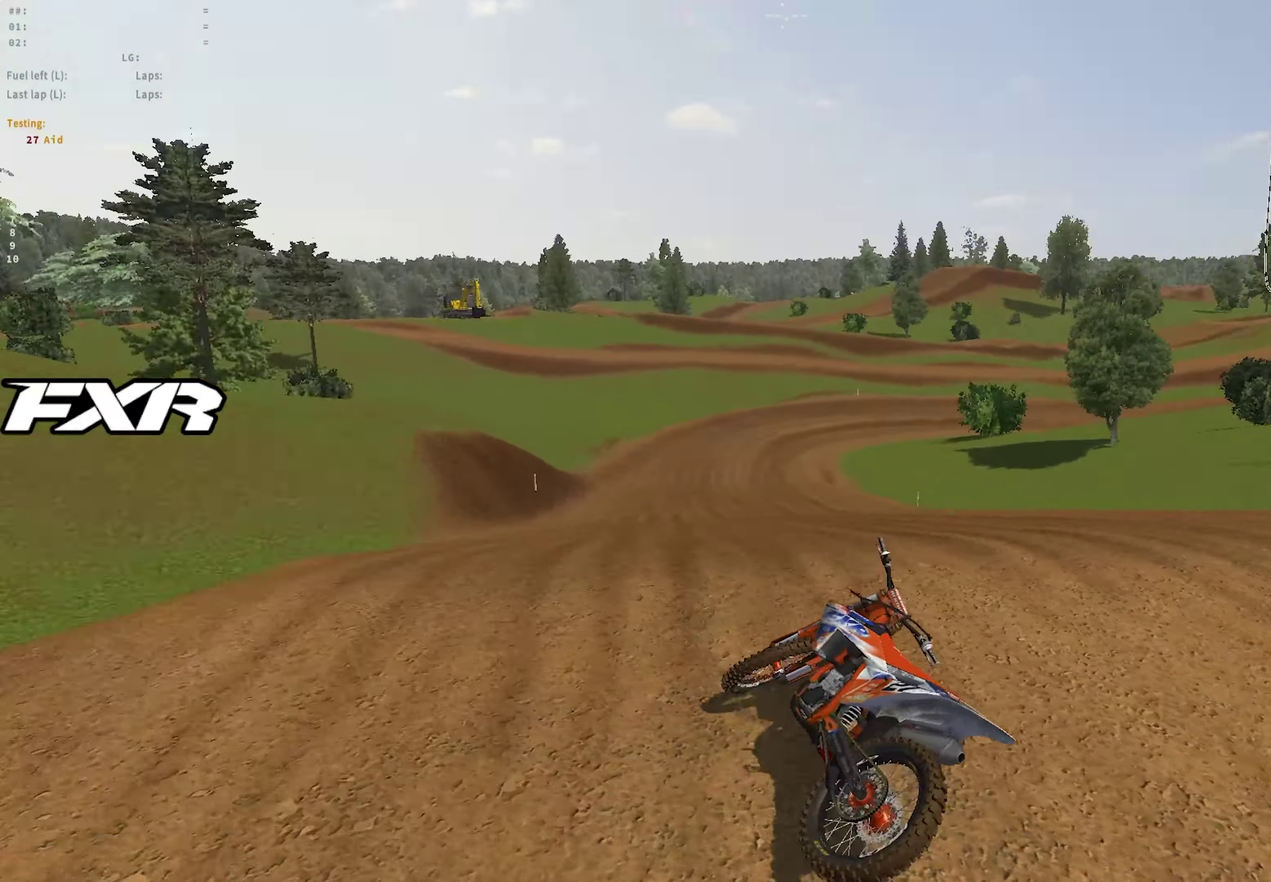
{"dt_ms": 350, "buttons": ["SQUARE"], "left_stick": "center", "right_stick": "center"}